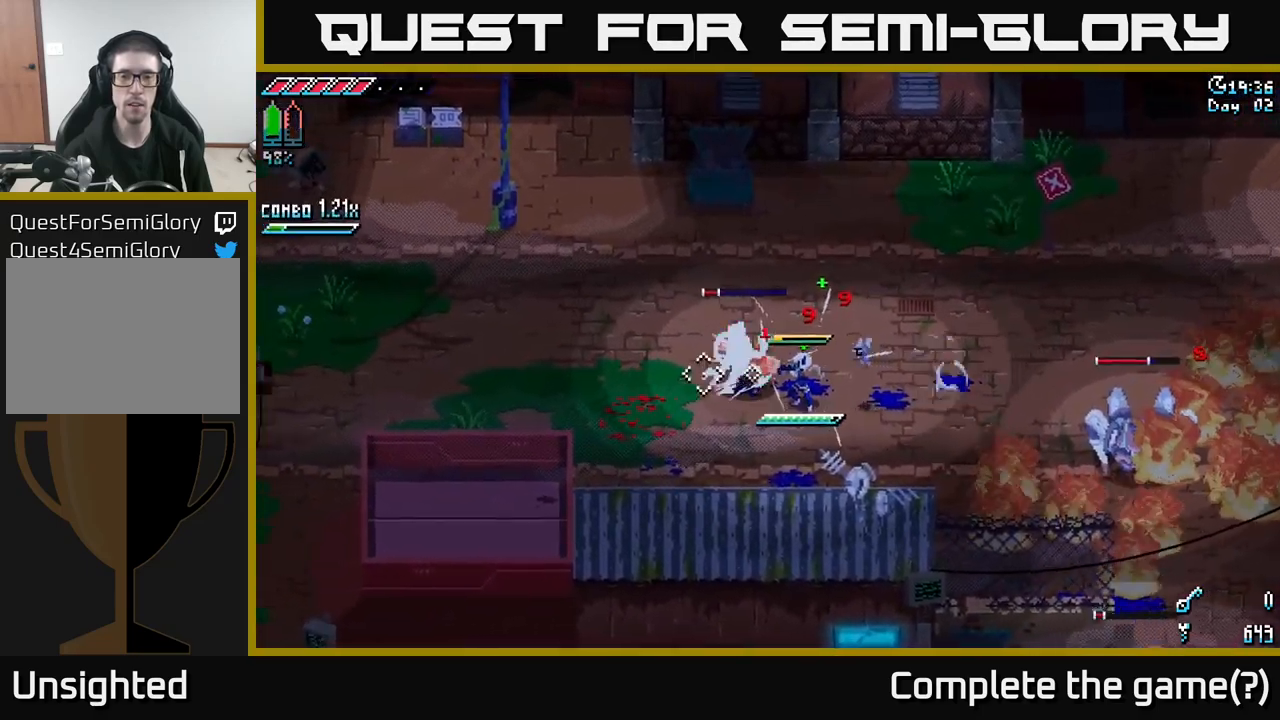
Gameplay with a controller (Xbox layout); each line is a JSON object with the inputs held at the frame after it. "events" lists button and stick changes between this image and that frame as [ms after this image, input, new state], when the widget could be followed in between.
{"buttons": ["L2"], "left_stick": "center", "right_stick": "left", "events": []}
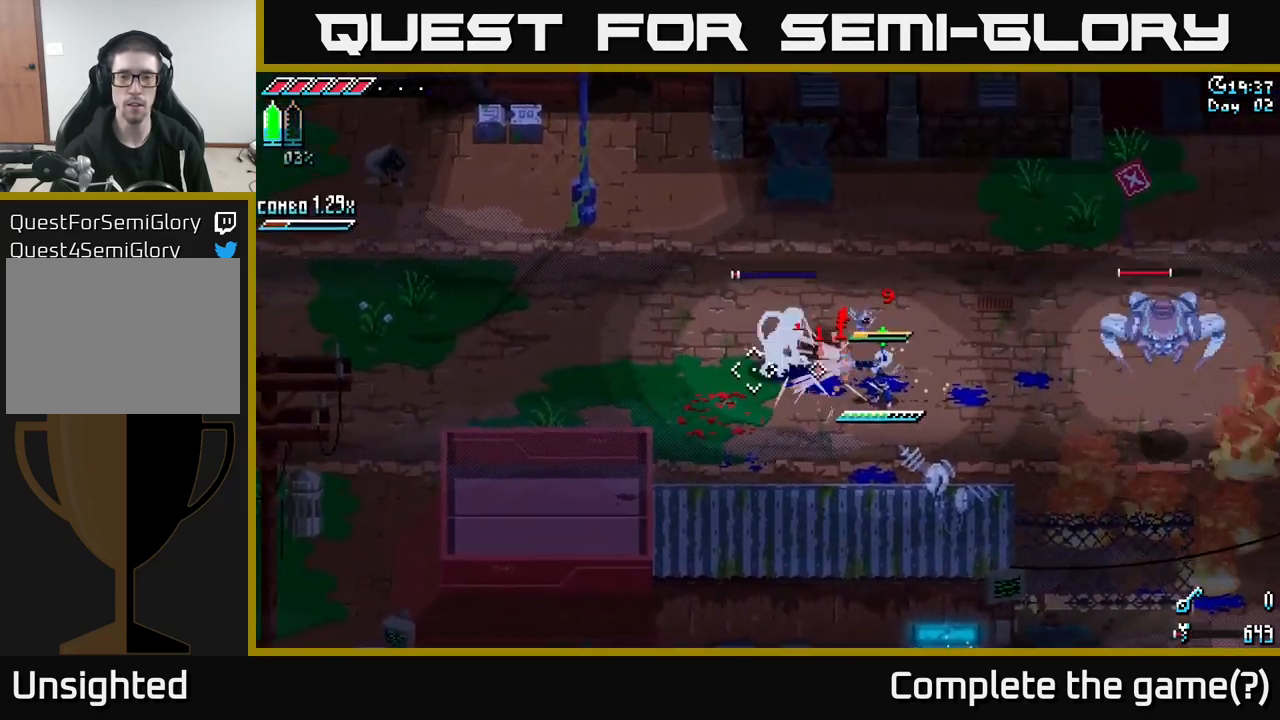
{"buttons": [], "left_stick": "left", "right_stick": "up-left", "events": [[83, "left_stick", "left"], [450, "right_stick", "up-left"], [483, "L2", "up"]]}
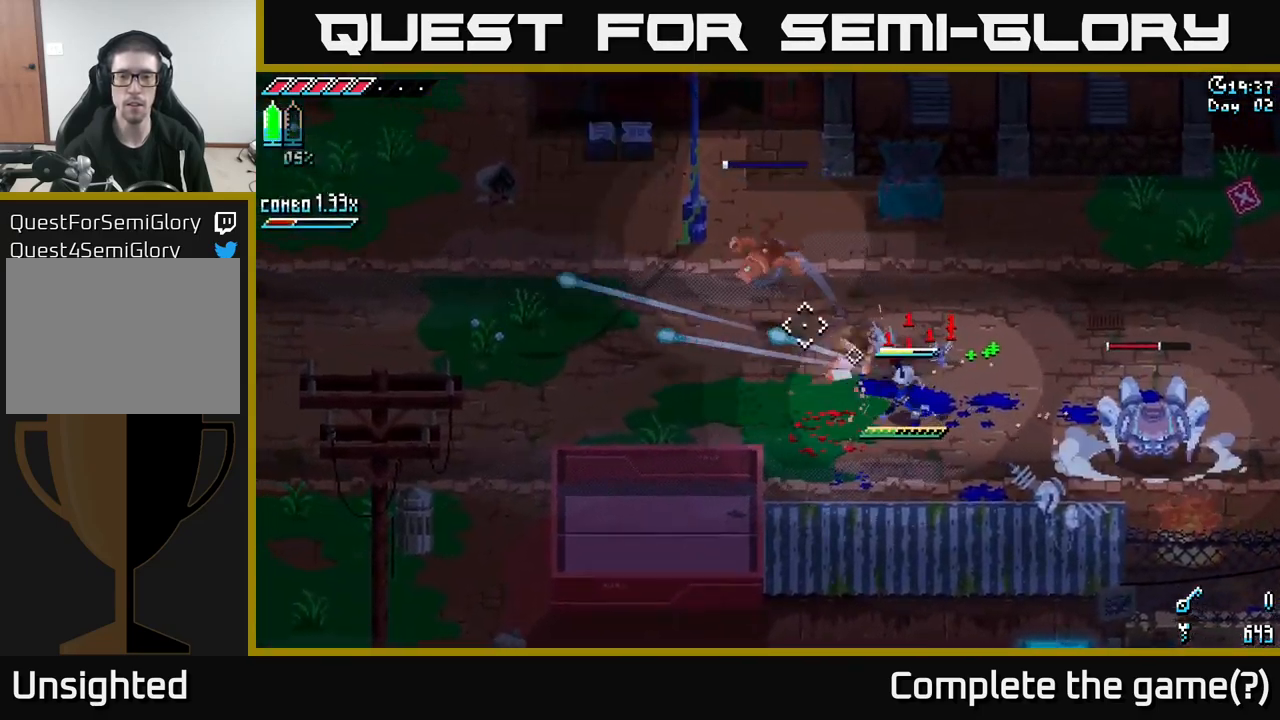
{"buttons": [], "left_stick": "left", "right_stick": "center", "events": [[100, "right_stick", "center"], [150, "L1", "down"], [266, "L1", "up"]]}
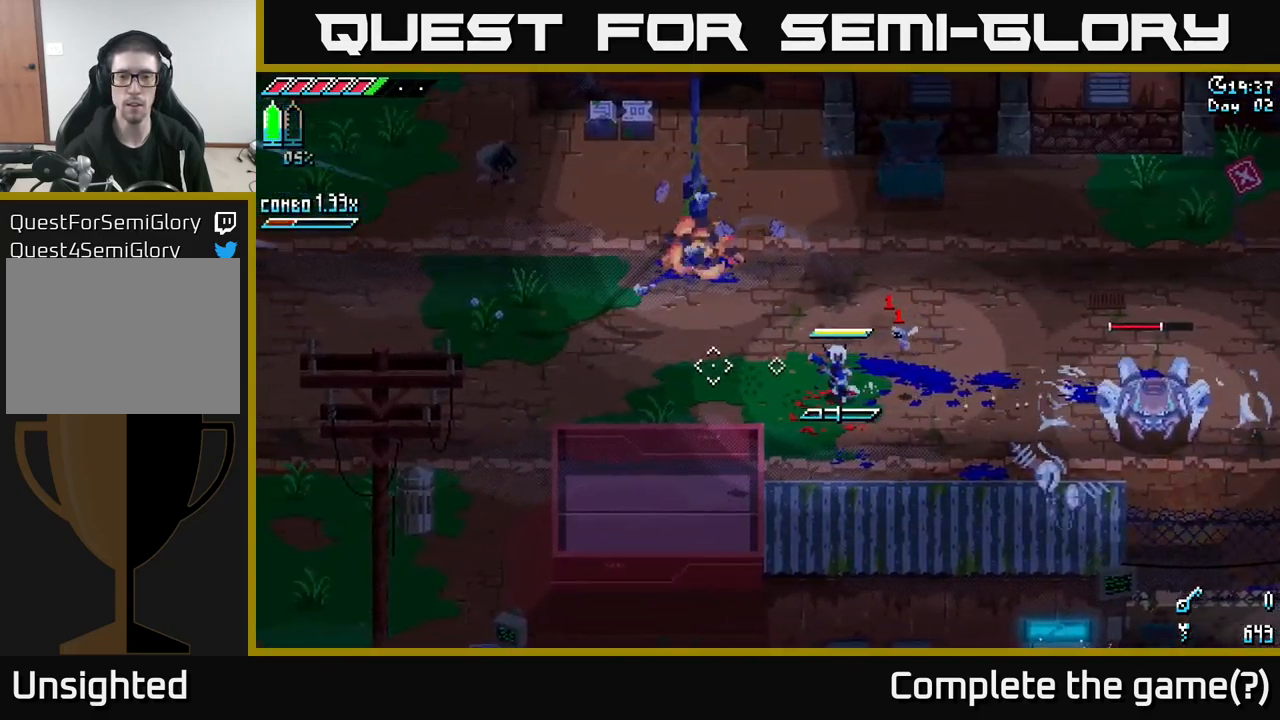
{"buttons": [], "left_stick": "left", "right_stick": "center", "events": [[116, "L1", "down"], [250, "L1", "up"]]}
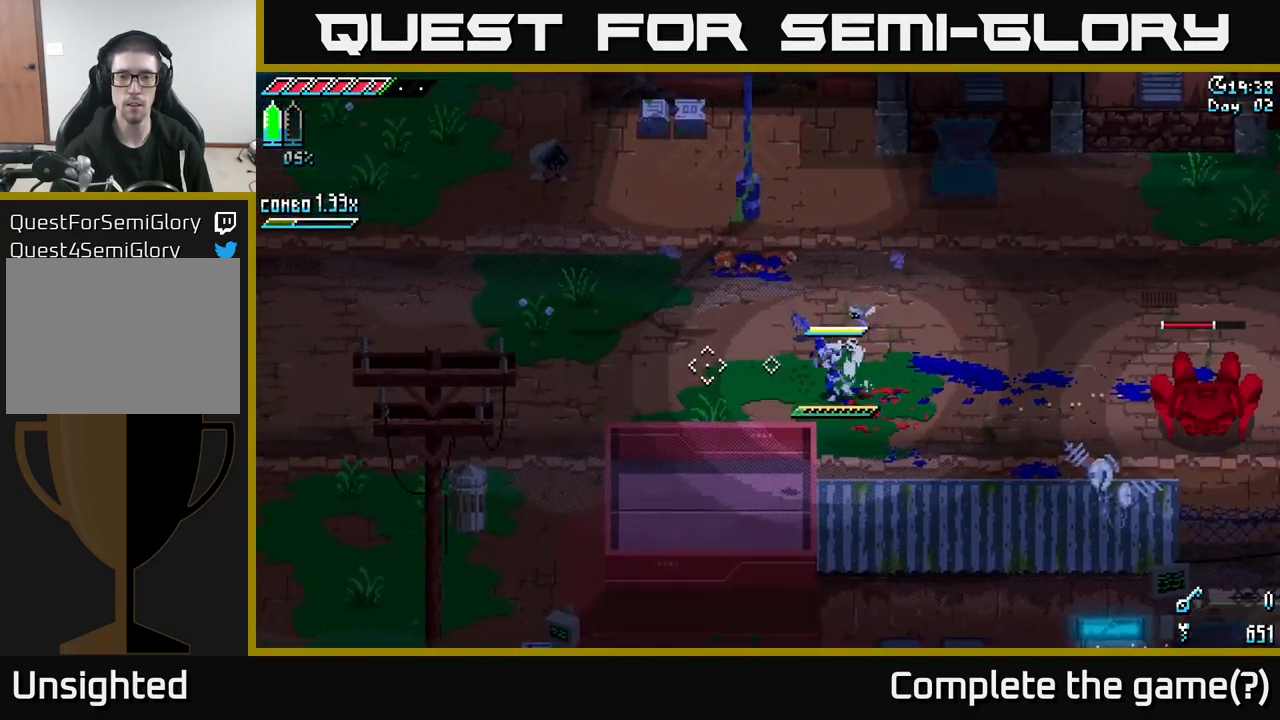
{"buttons": [], "left_stick": "left", "right_stick": "center", "events": []}
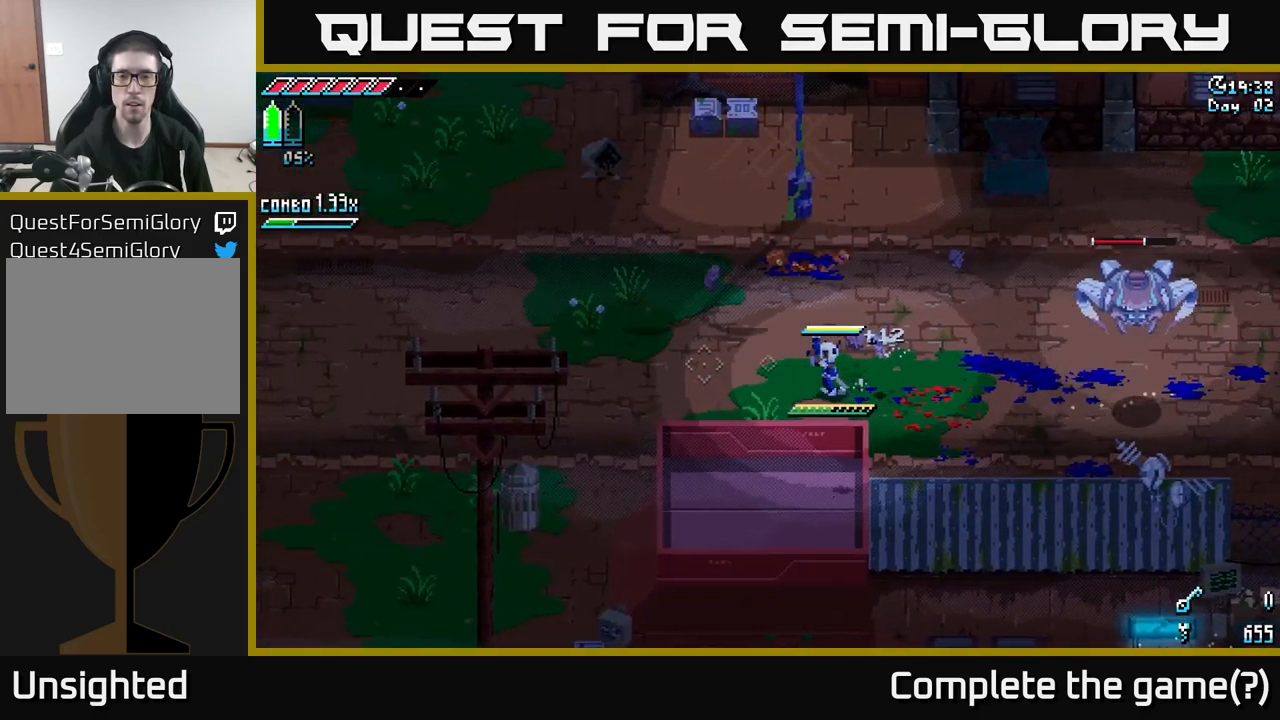
{"buttons": [], "left_stick": "center", "right_stick": "center", "events": [[350, "left_stick", "center"]]}
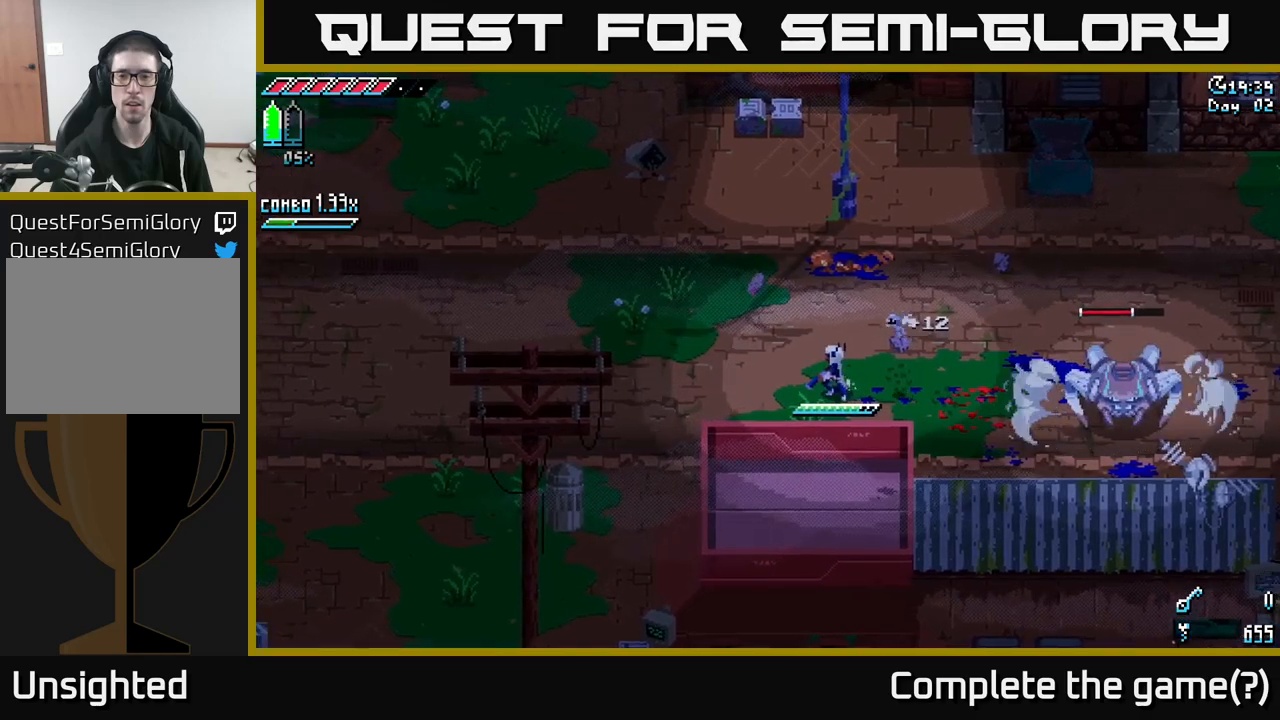
{"buttons": [], "left_stick": "center", "right_stick": "center", "events": [[117, "left_stick", "right"], [200, "left_stick", "center"]]}
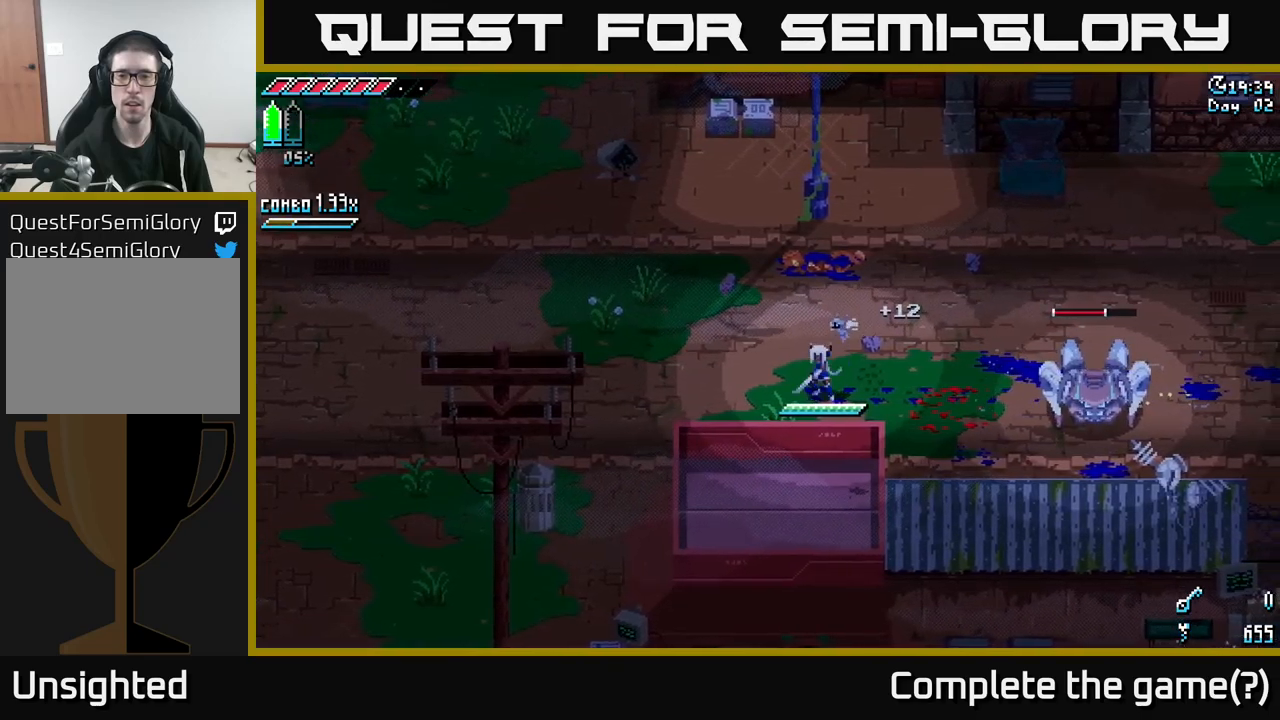
{"buttons": [], "left_stick": "center", "right_stick": "center", "events": [[267, "left_stick", "right"], [367, "left_stick", "center"]]}
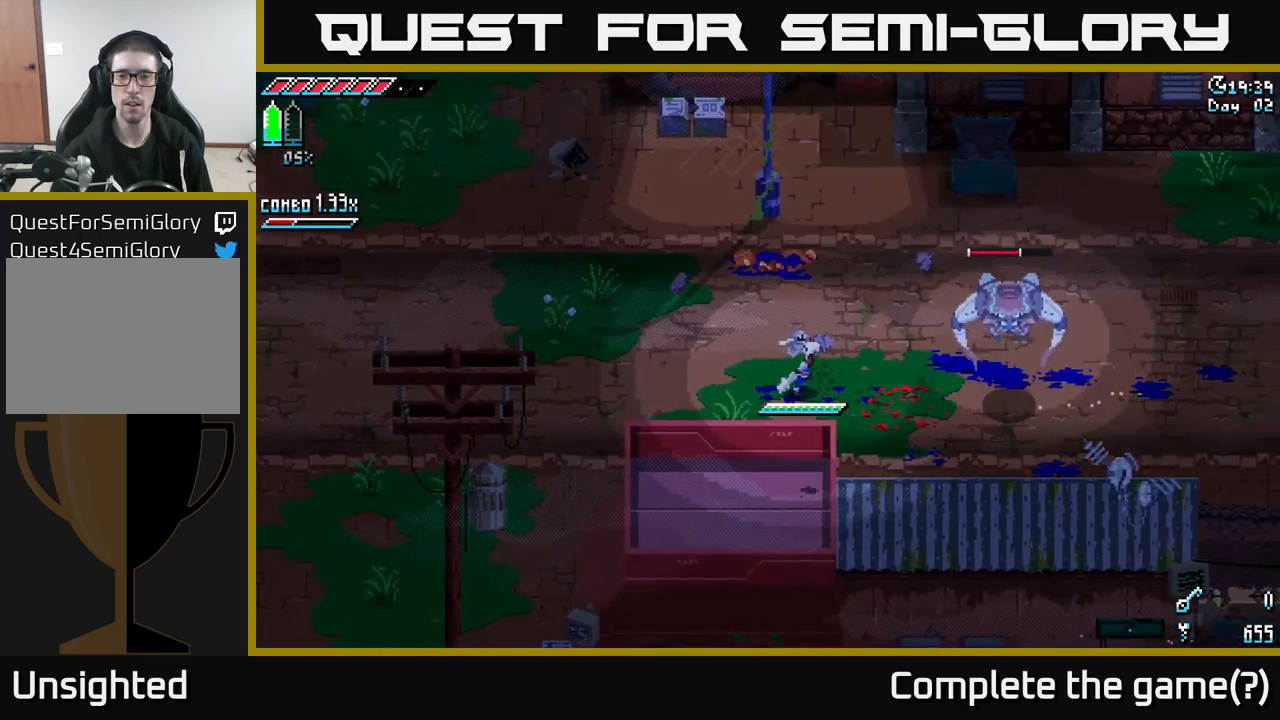
{"buttons": [], "left_stick": "center", "right_stick": "center", "events": [[350, "B", "down"], [350, "left_stick", "right"], [483, "B", "up"], [500, "left_stick", "center"]]}
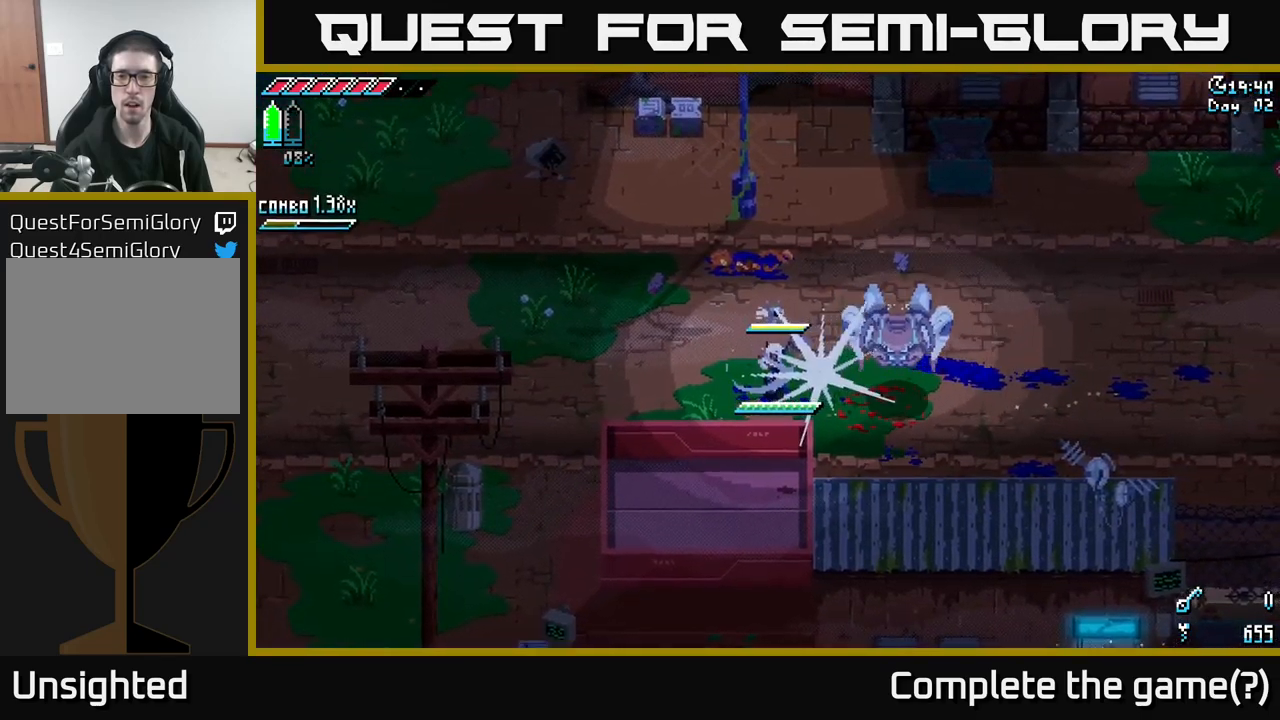
{"buttons": ["X"], "left_stick": "right", "right_stick": "center", "events": [[233, "left_stick", "right"], [350, "X", "down"]]}
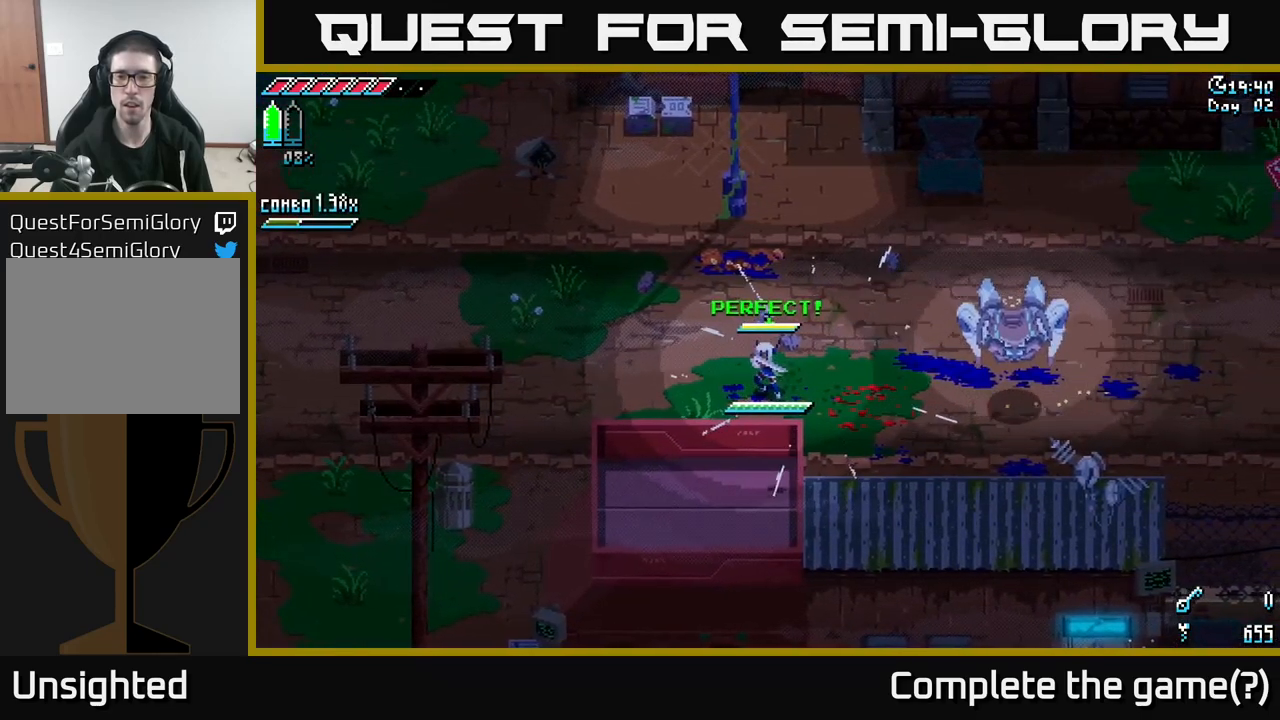
{"buttons": ["X", "R2"], "left_stick": "right", "right_stick": "center", "events": [[317, "A", "down"], [450, "A", "up"], [483, "R2", "down"]]}
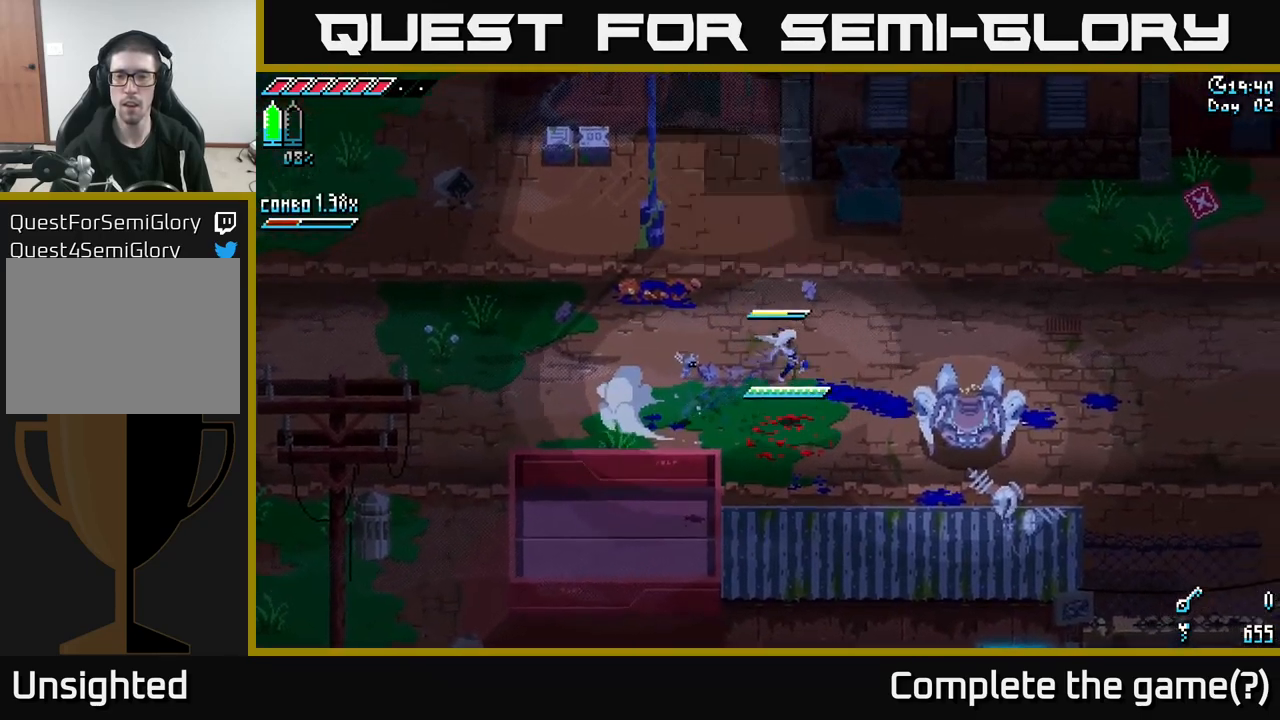
{"buttons": [], "left_stick": "right", "right_stick": "center", "events": [[100, "R2", "up"], [267, "X", "up"]]}
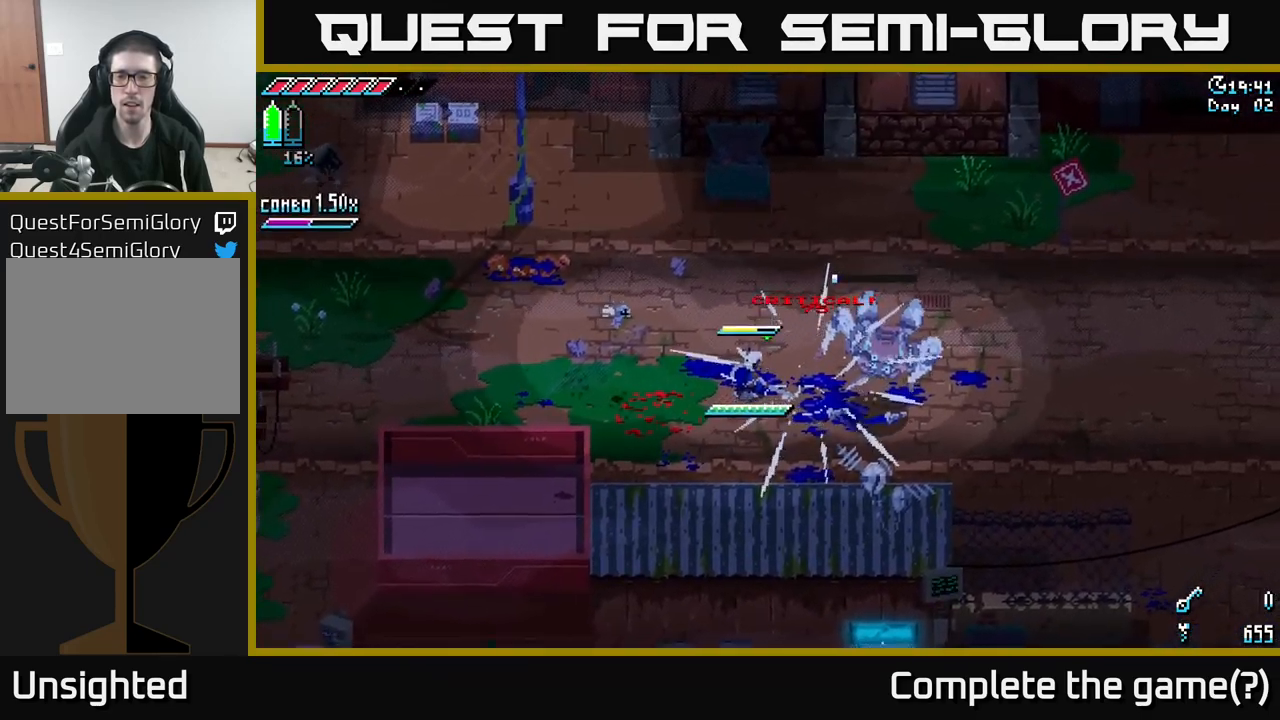
{"buttons": [], "left_stick": "right", "right_stick": "center", "events": [[100, "R2", "down"], [233, "R2", "up"]]}
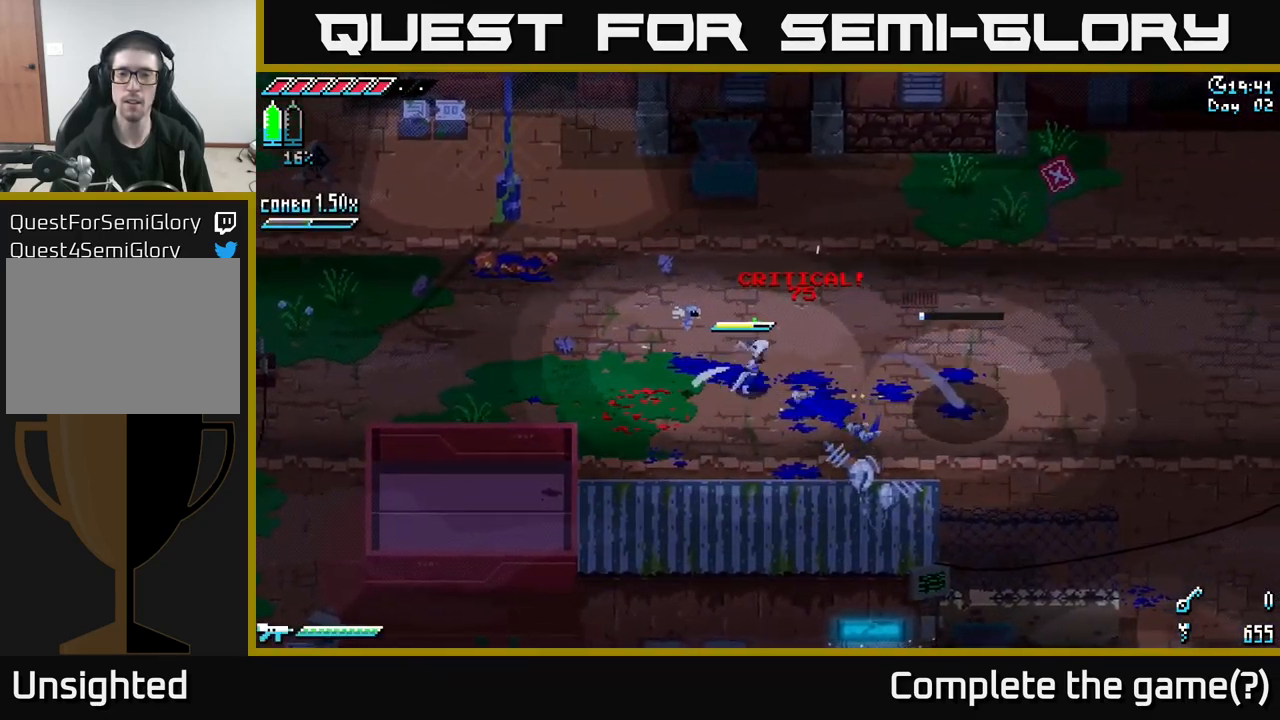
{"buttons": [], "left_stick": "right", "right_stick": "center", "events": [[33, "X", "down"], [483, "X", "up"]]}
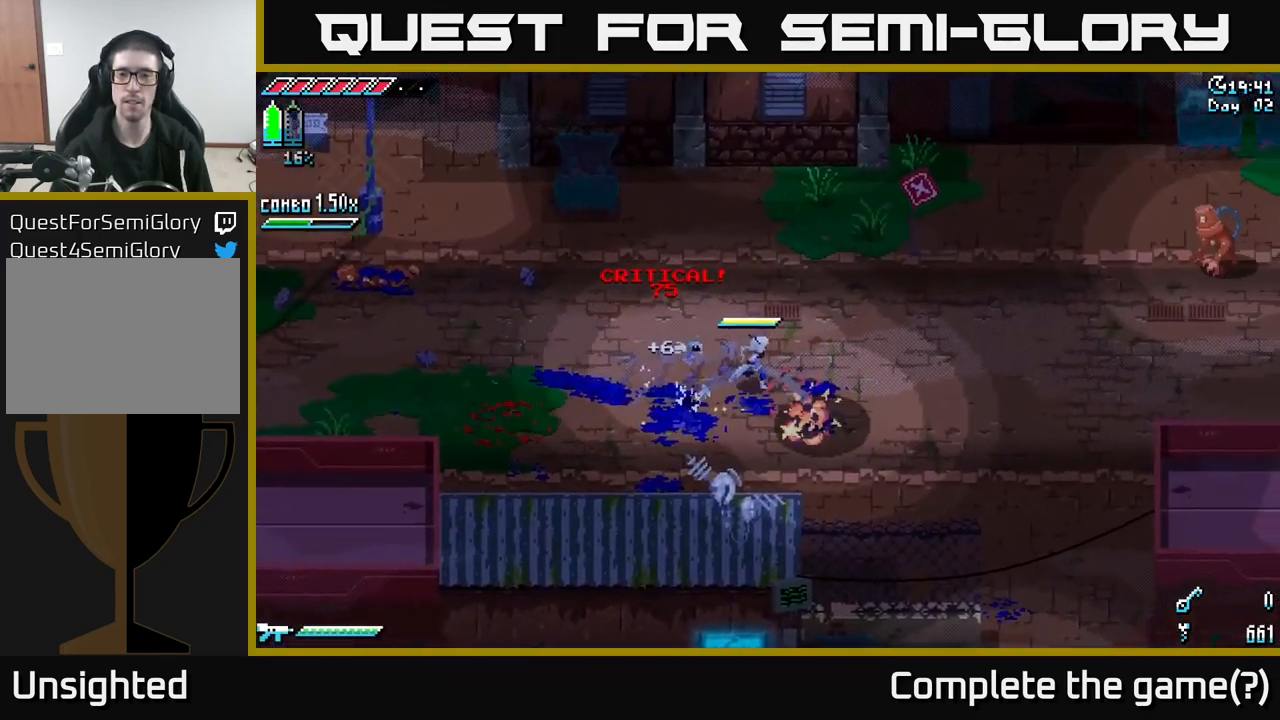
{"buttons": ["L2"], "left_stick": "right", "right_stick": "right", "events": [[133, "right_stick", "right"], [267, "L2", "down"]]}
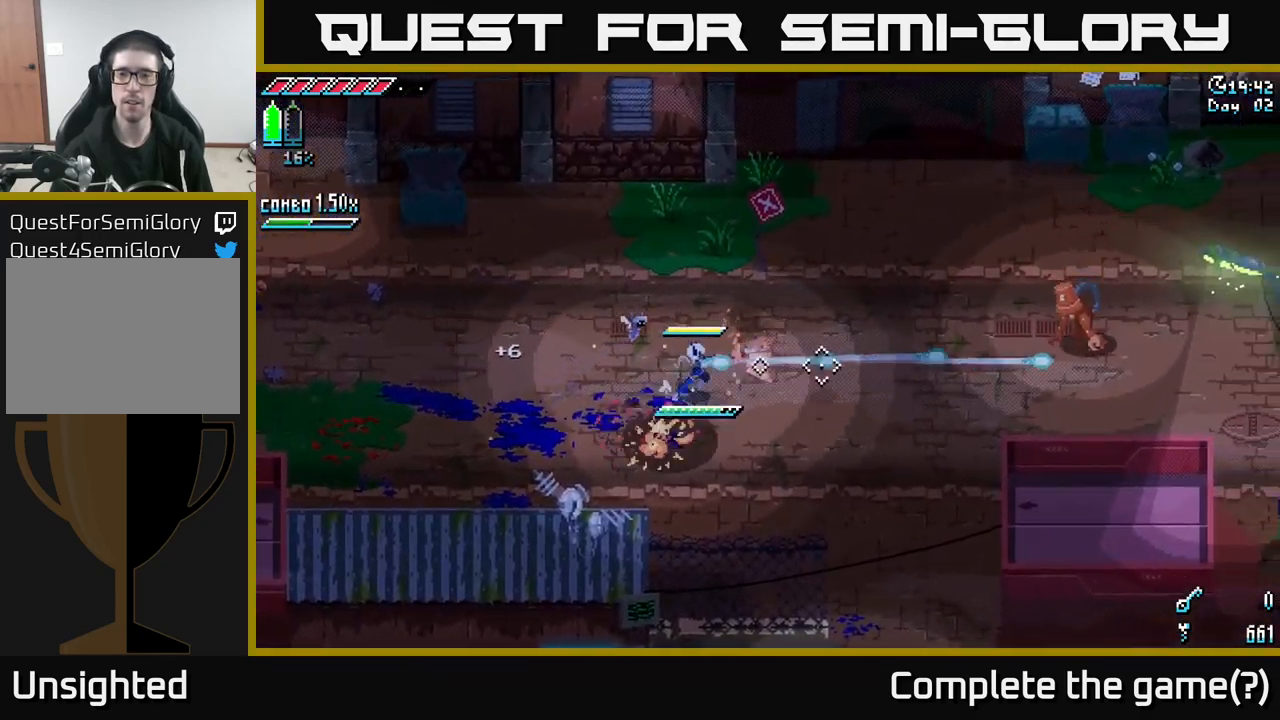
{"buttons": ["L2"], "left_stick": "right", "right_stick": "right", "events": []}
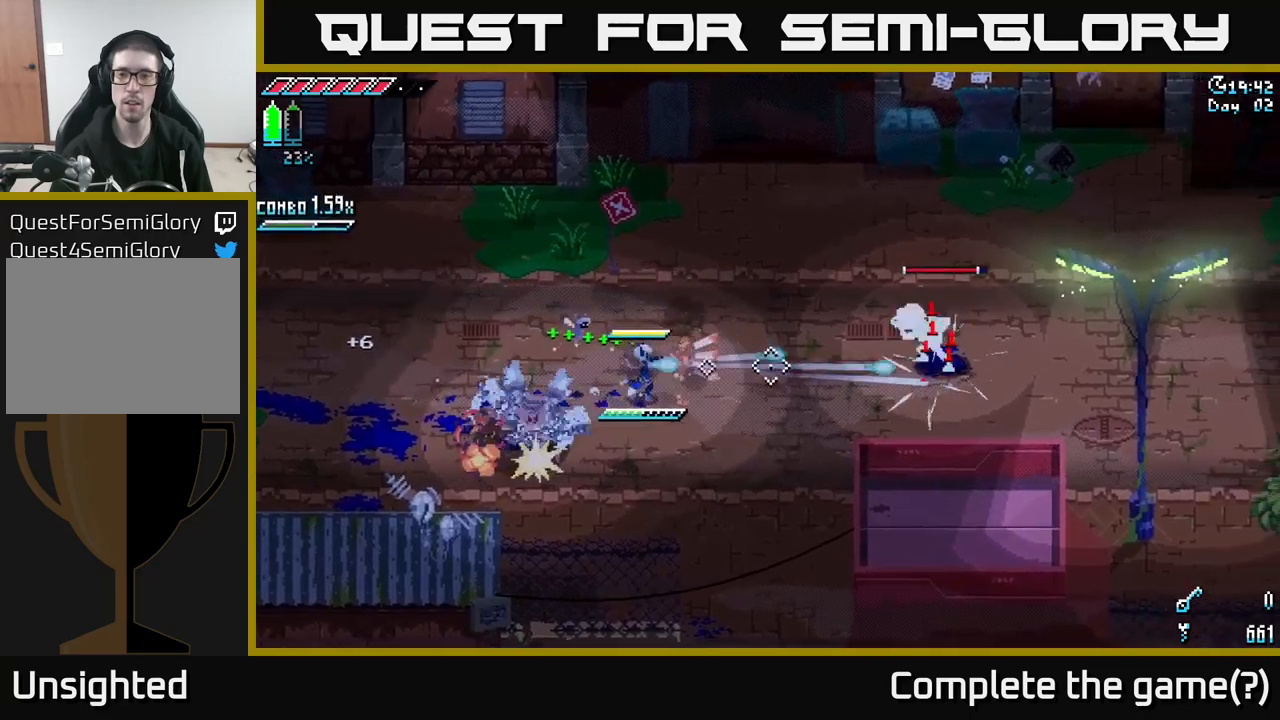
{"buttons": ["A", "X", "R2"], "left_stick": "right", "right_stick": "center", "events": [[84, "L2", "up"], [200, "right_stick", "center"], [217, "X", "down"], [284, "A", "down"], [500, "R2", "down"]]}
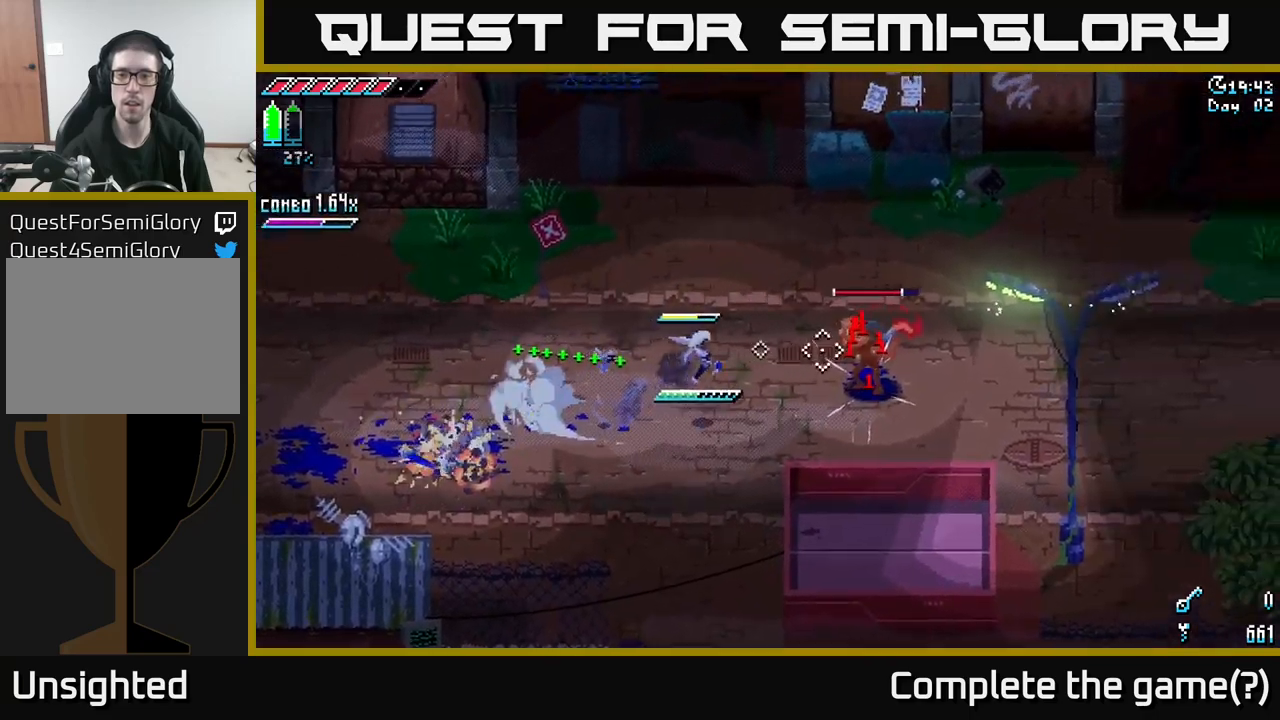
{"buttons": [], "left_stick": "right", "right_stick": "center", "events": [[50, "A", "up"], [84, "R2", "up"], [300, "X", "up"], [350, "left_stick", "center"], [467, "left_stick", "right"]]}
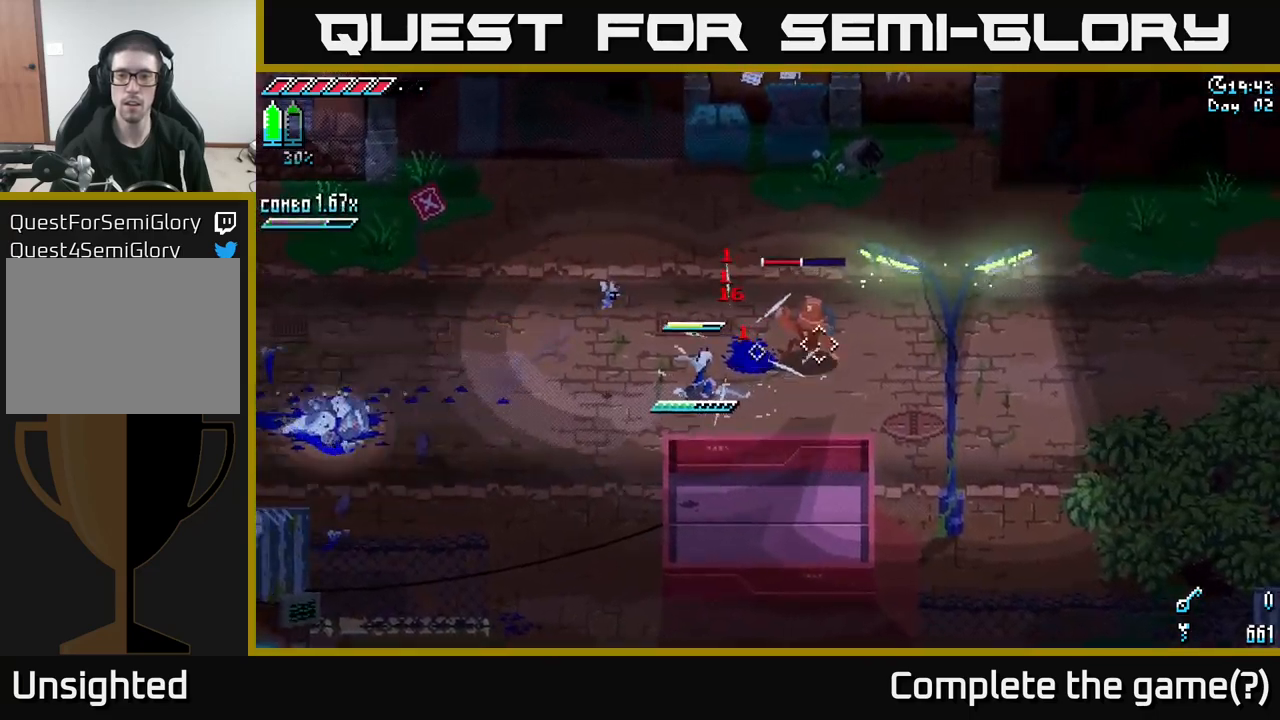
{"buttons": [], "left_stick": "up-right", "right_stick": "center", "events": [[34, "left_stick", "up-right"], [100, "R2", "down"], [267, "R2", "up"]]}
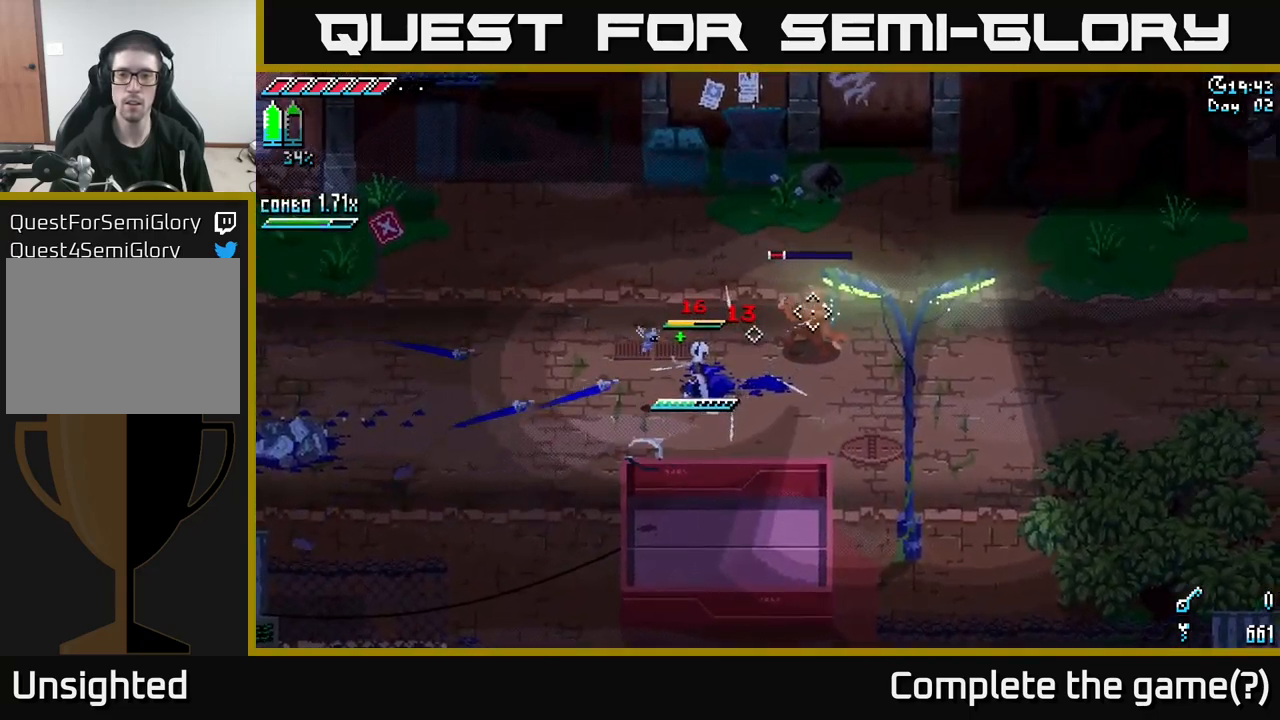
{"buttons": [], "left_stick": "up-right", "right_stick": "center", "events": [[67, "R2", "down"], [234, "R2", "up"]]}
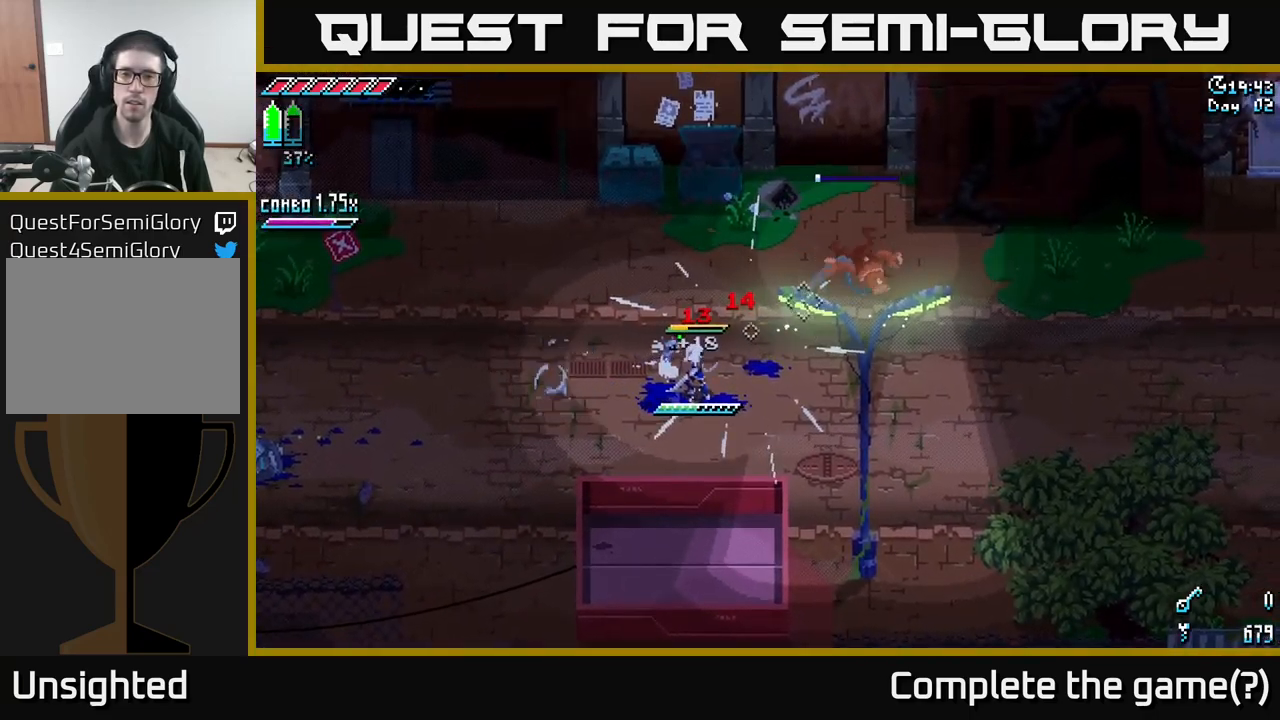
{"buttons": [], "left_stick": "up", "right_stick": "center", "events": [[17, "left_stick", "center"], [300, "left_stick", "up"]]}
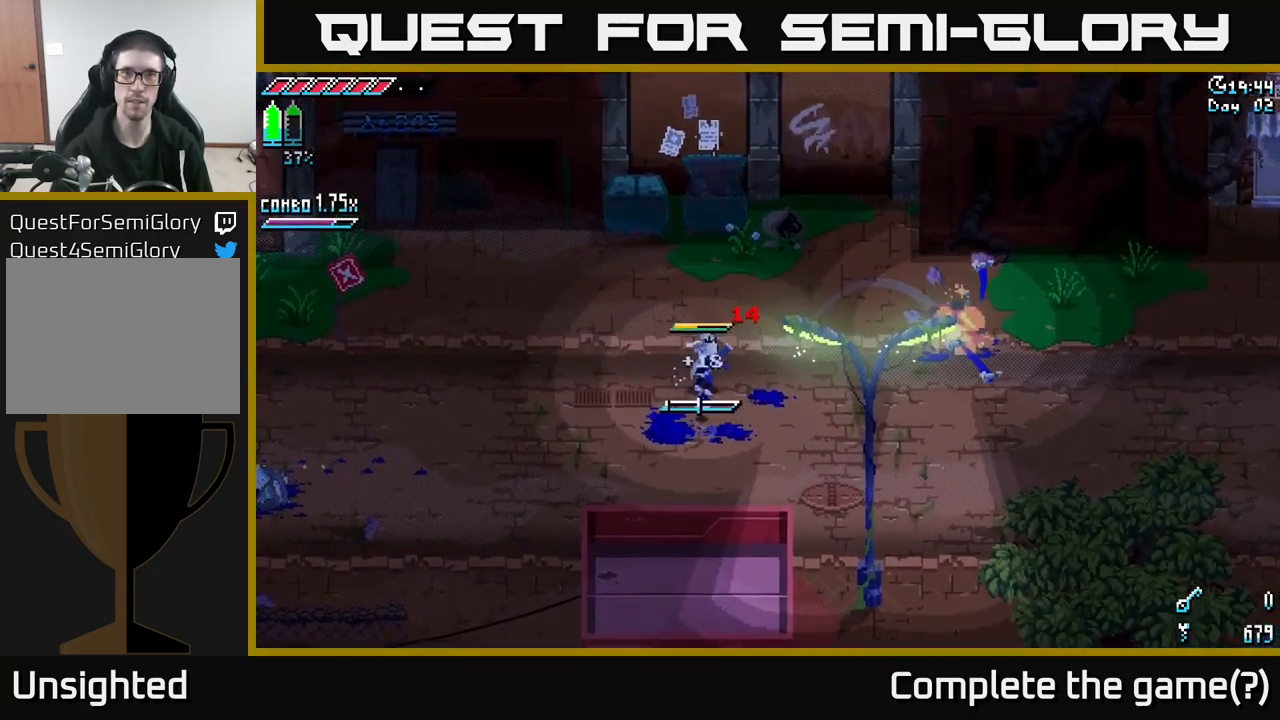
{"buttons": [], "left_stick": "center", "right_stick": "center", "events": [[34, "L1", "down"], [100, "left_stick", "center"], [117, "L1", "up"]]}
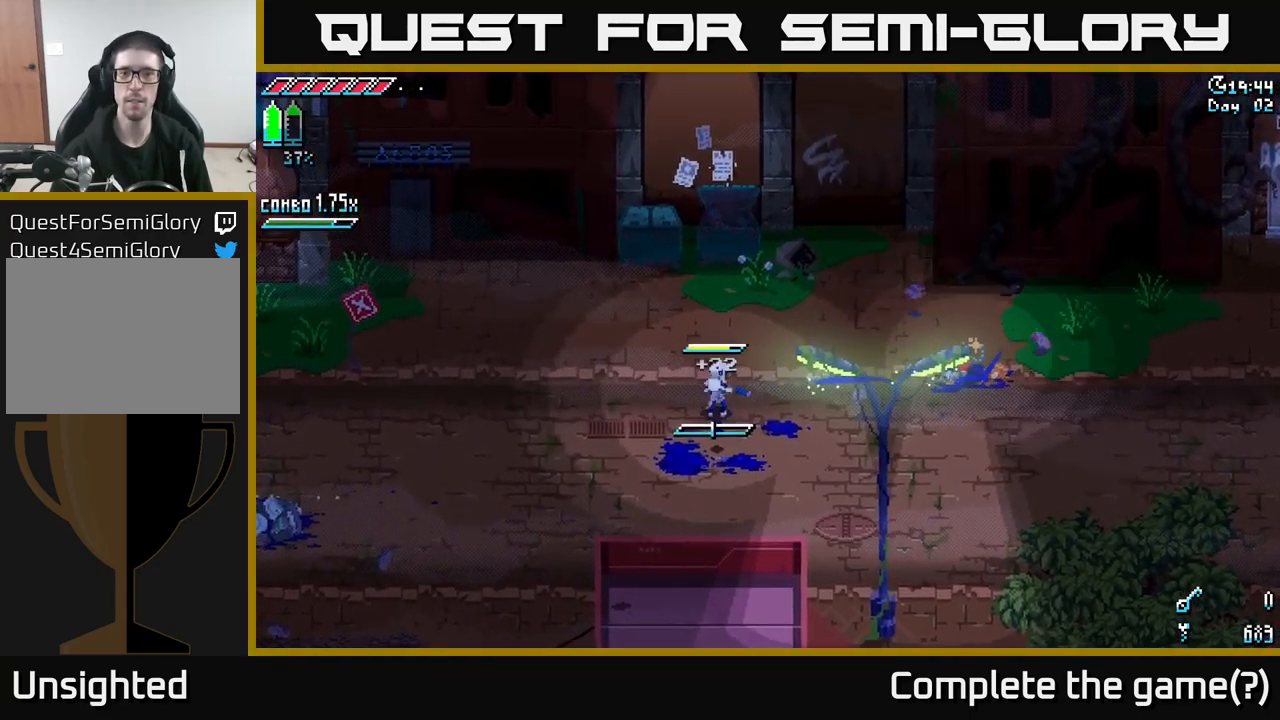
{"buttons": [], "left_stick": "center", "right_stick": "center", "events": [[50, "L1", "down"], [184, "L1", "up"]]}
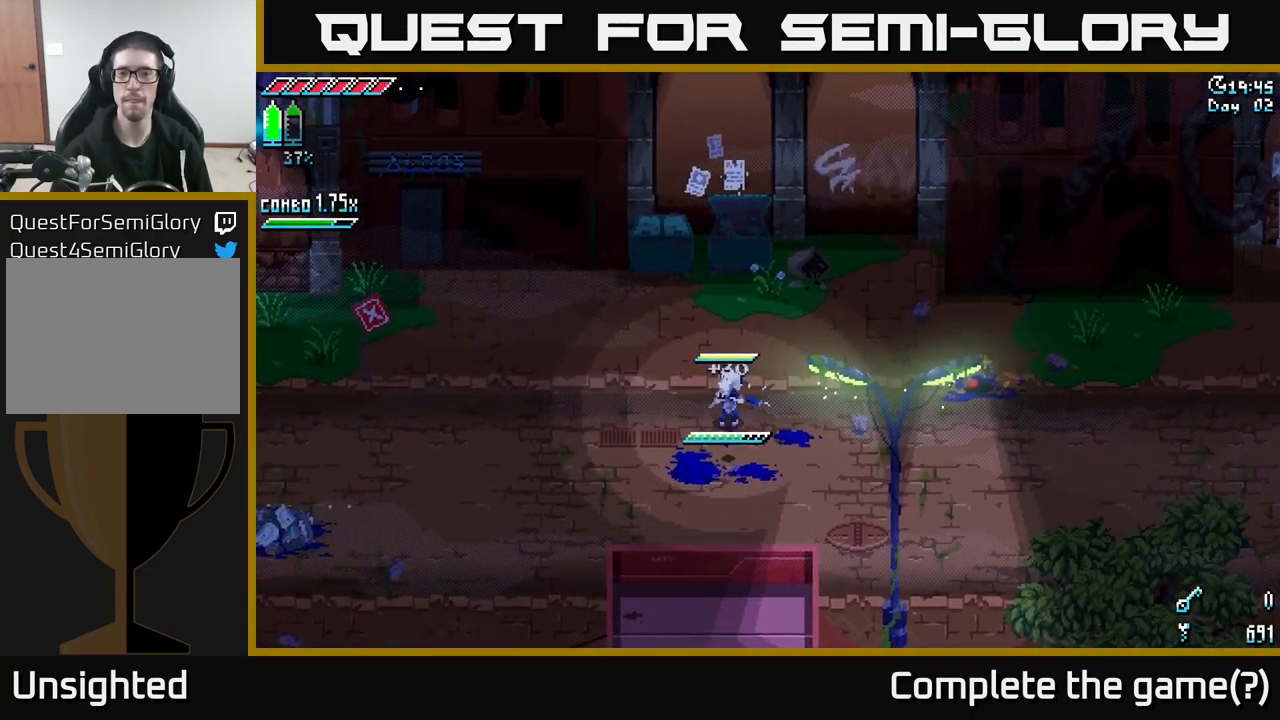
{"buttons": ["X"], "left_stick": "down-left", "right_stick": "center", "events": [[184, "left_stick", "down"], [284, "left_stick", "down-left"], [300, "X", "down"]]}
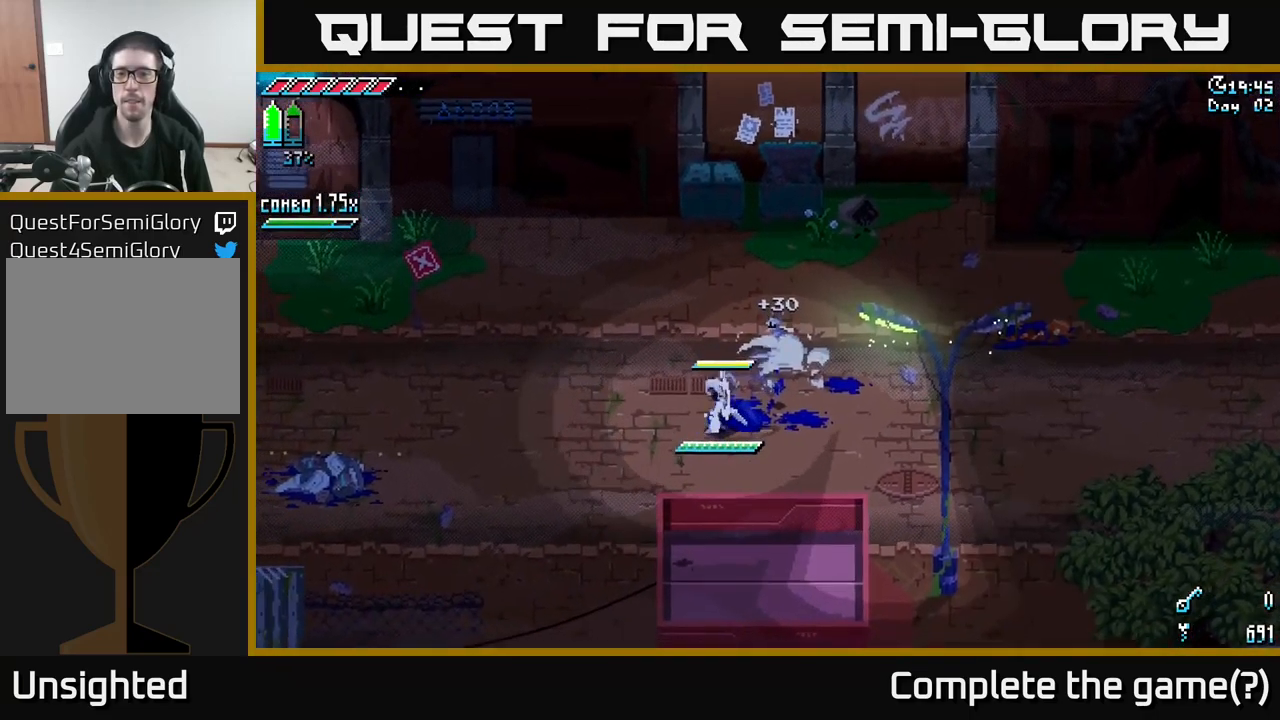
{"buttons": ["X"], "left_stick": "down-left", "right_stick": "center", "events": [[317, "A", "down"], [450, "A", "up"]]}
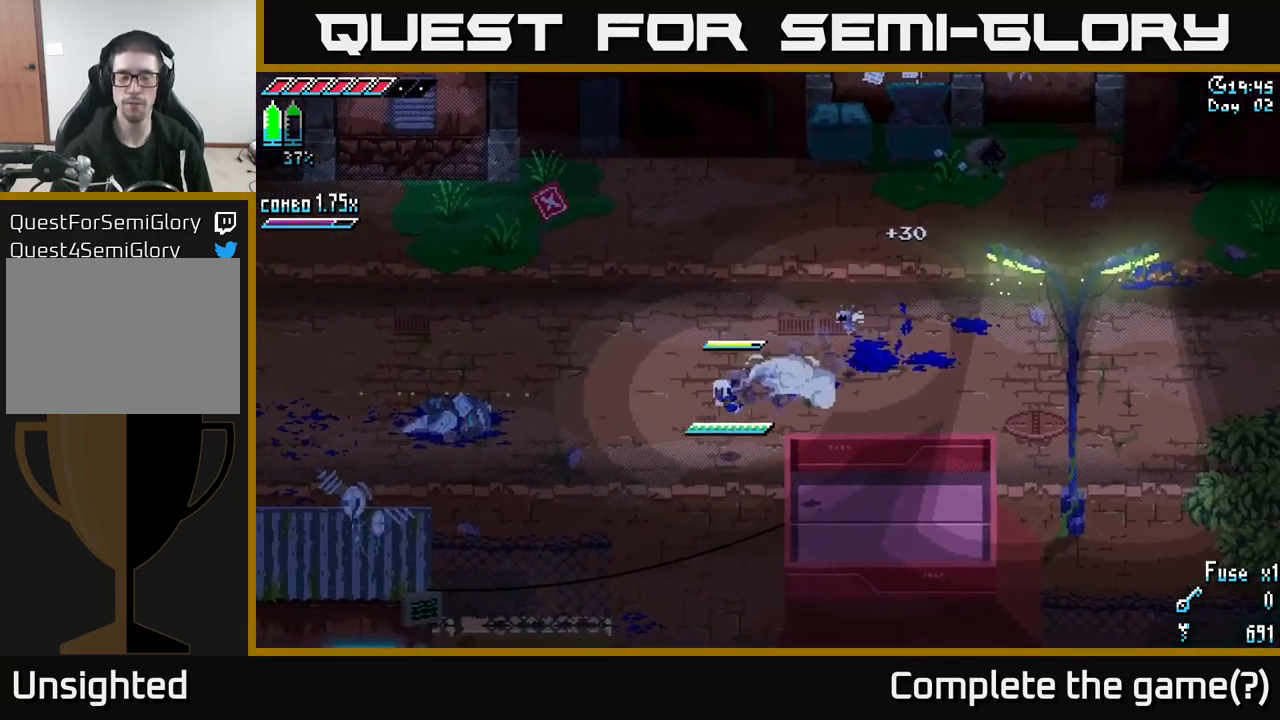
{"buttons": [], "left_stick": "down", "right_stick": "down", "events": [[17, "X", "up"], [117, "left_stick", "down"], [150, "right_stick", "down"]]}
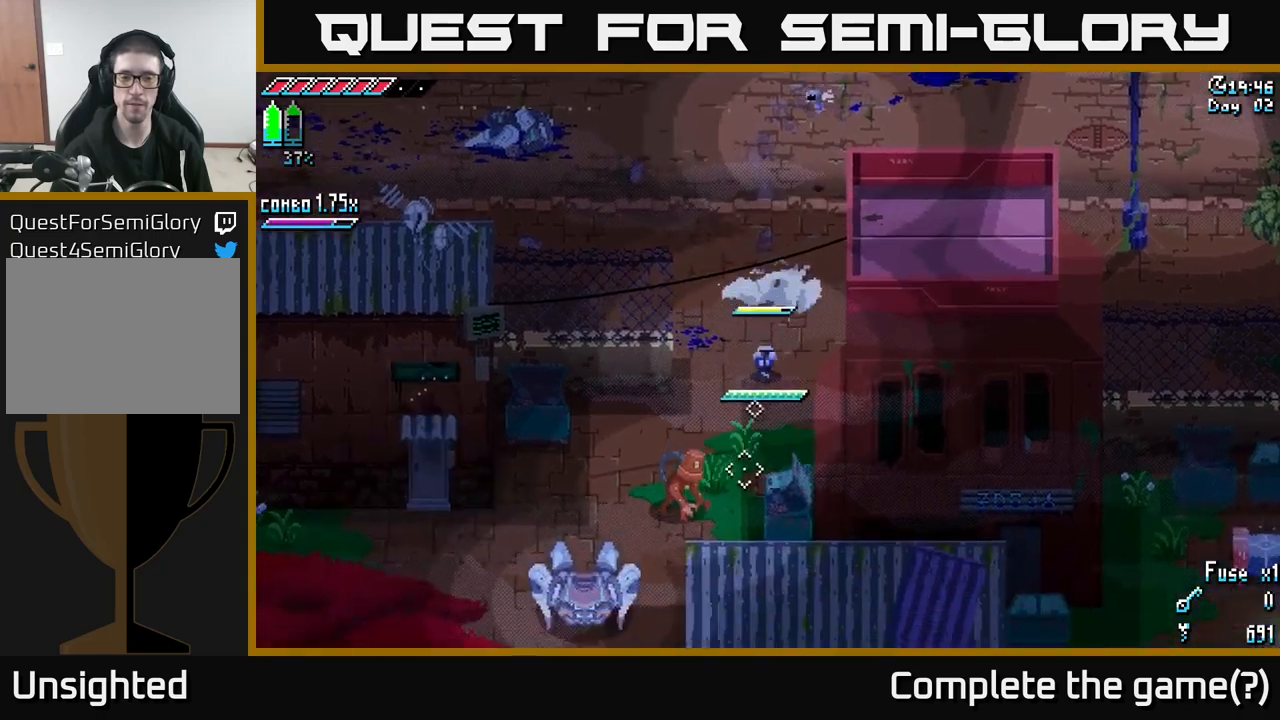
{"buttons": ["A", "X"], "left_stick": "down-left", "right_stick": "center", "events": [[16, "right_stick", "down-left"], [150, "right_stick", "center"], [166, "left_stick", "down-left"], [316, "X", "down"], [383, "A", "down"]]}
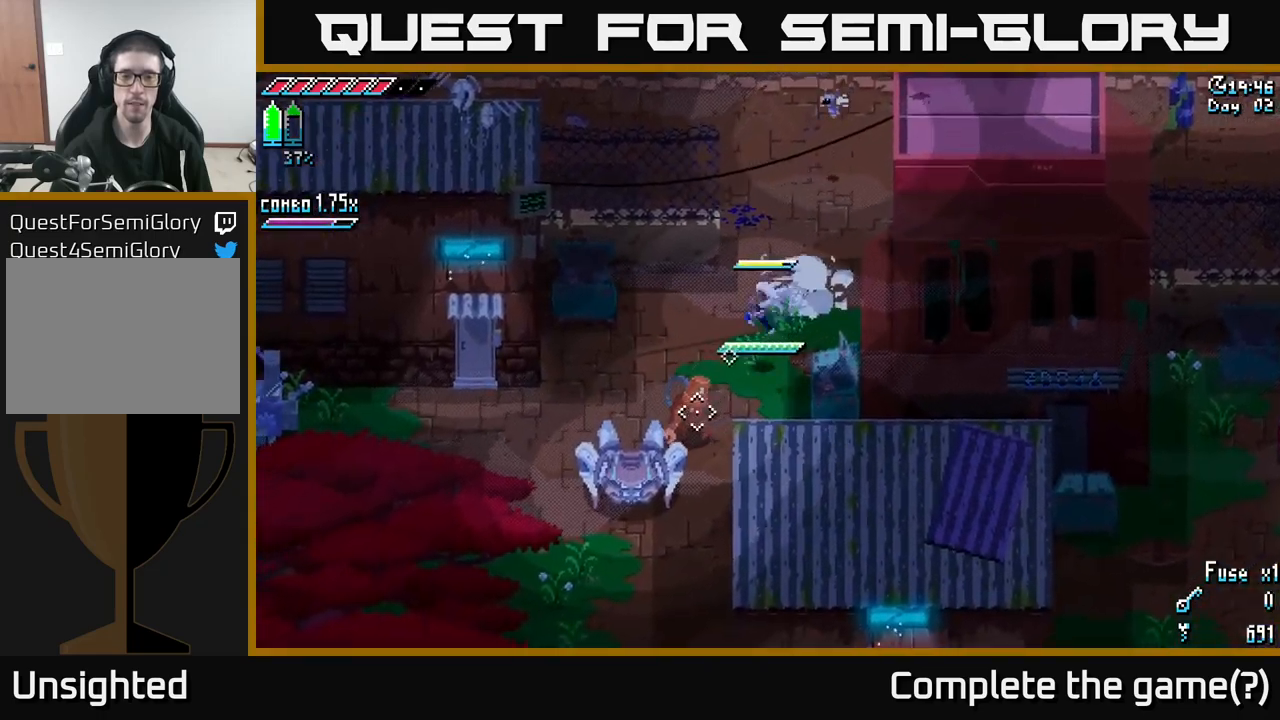
{"buttons": [], "left_stick": "center", "right_stick": "center", "events": [[16, "A", "up"], [33, "R2", "down"], [50, "X", "up"], [116, "R2", "up"], [433, "left_stick", "center"]]}
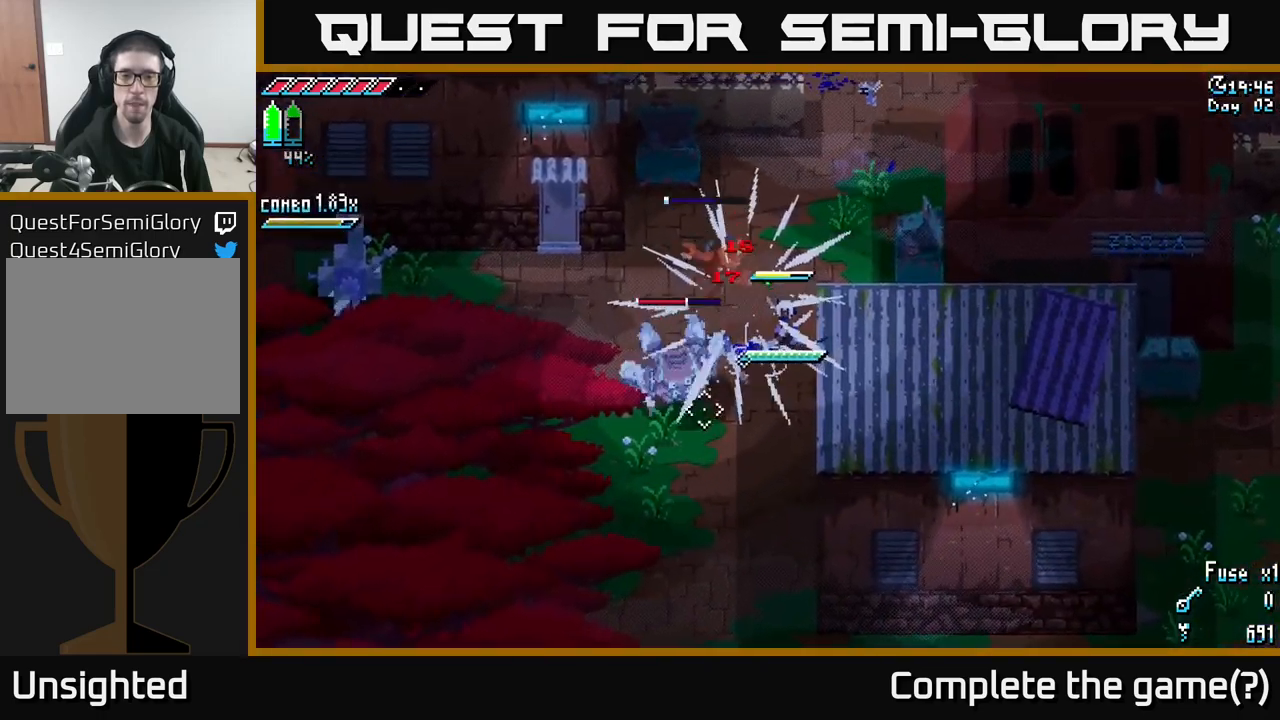
{"buttons": [], "left_stick": "down-left", "right_stick": "center", "events": [[100, "left_stick", "left"], [166, "R2", "down"], [266, "left_stick", "down-left"], [300, "R2", "up"]]}
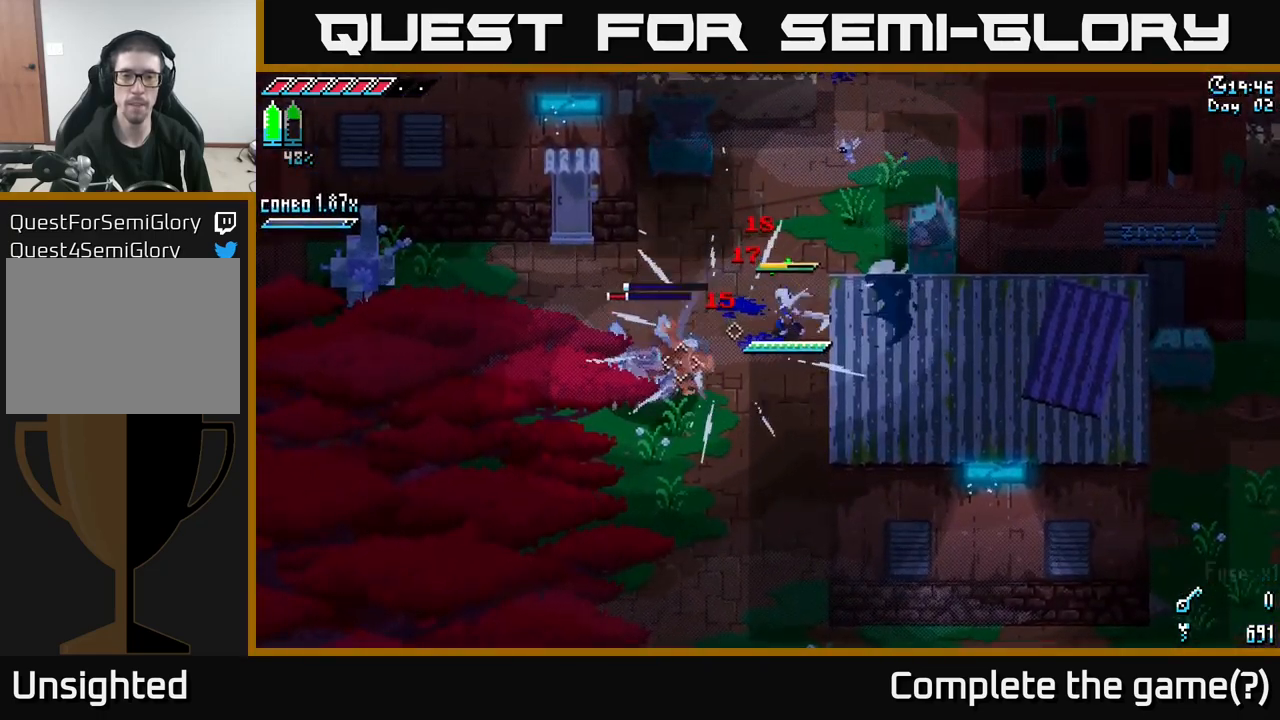
{"buttons": [], "left_stick": "down-left", "right_stick": "center", "events": [[133, "R2", "down"], [250, "R2", "up"]]}